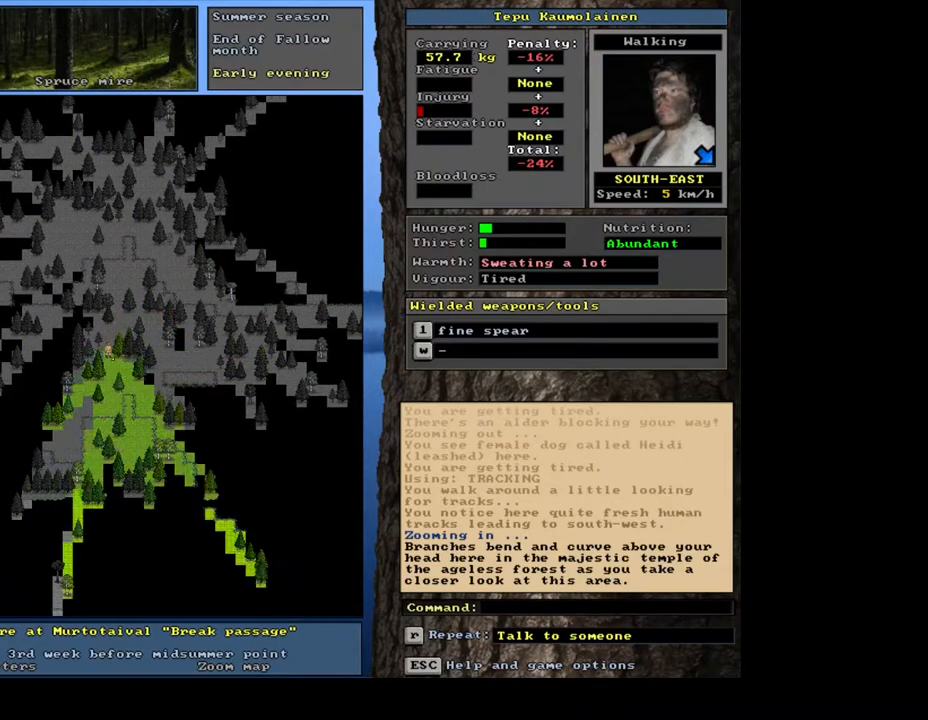
Gameplay with keyboard and mouse; each line is a JSON object with the keys and mouse buttons held at the frame after it. "events" lists presses ("down") and releases ("up") of ".", "/", "0", "1", "2", "3", "4", "5", "6", "7", "8", "9", "a", "alt_l", "alt_r", "b", "backslash", "backspace", "c", "caps_lock", "comma", "ctrl_l", "ctrl_r", "d", "down", "e", "equals", "escape", "f", "f1", "f10", "f11", "f12", "f2", "f3", "f4", "f5", "f6", "f7", "f8", "f9", "g", "h", "i", "j", "k", "l", "lbracket", "left", "m", "minus", "n", "num0", "num1", "num2", "num3", "num4", "num5", "num6", "num7", "num8", "num9", "o", "p", "q", "quote", "r", "rbracket", "return", "right", "s", "semicolon", "shift_l", "shift_r", "space", "super", "t", "tab", "tilde", "u", "up", "v", "w", "x", "y", "z", "mouse_left", "mouse_wheel", "mouse_right", "mouse_mb4" and "mouse_mb5" between this image and that frame as [ms after this image, input, new state], when the widget could be followed in between. "mouse_left", "mouse_wheel", "mouse_right", "mouse_mb4", "mouse_mb5" = the "left", "wheel", "right", "mb4", "mb5" buttons of the "mouse" list. No other keys are recorded. "wheel" means that the mouse wheel is clicked or scrolled. Mouse movement is not recorded. Not read: other_keys.
{"keys": ["ctrl_l", "num1"], "mouse": [], "events": [[50, "num2", "down"], [150, "num2", "up"], [217, "num2", "down"], [317, "num2", "up"], [383, "num2", "down"], [467, "num1", "down"], [483, "num2", "up"]]}
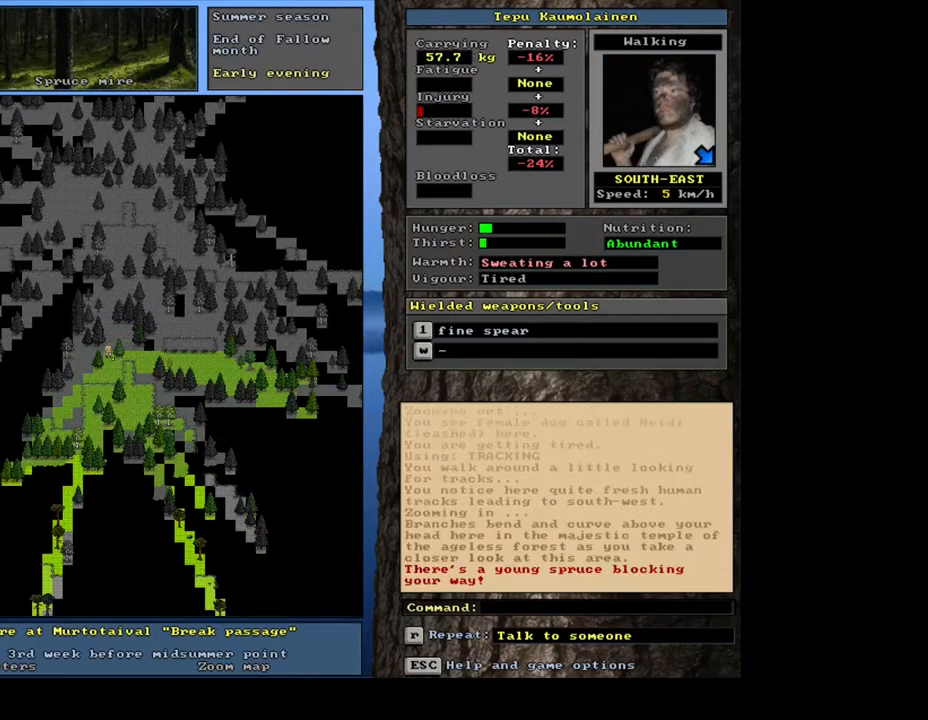
{"keys": ["ctrl_l", "num1"], "mouse": [], "events": [[100, "num1", "up"], [150, "num2", "down"], [233, "num1", "down"], [300, "num2", "up"], [383, "num1", "up"], [467, "num1", "down"]]}
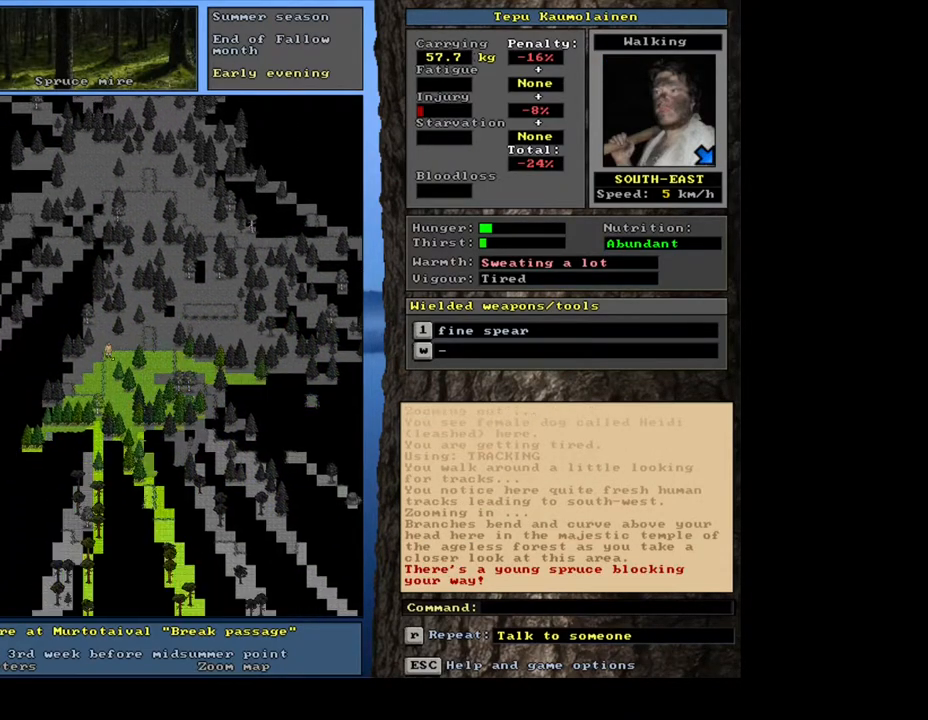
{"keys": ["ctrl_l"], "mouse": [], "events": [[83, "num1", "up"], [183, "num2", "down"], [300, "num2", "up"], [383, "num2", "down"], [450, "num2", "up"]]}
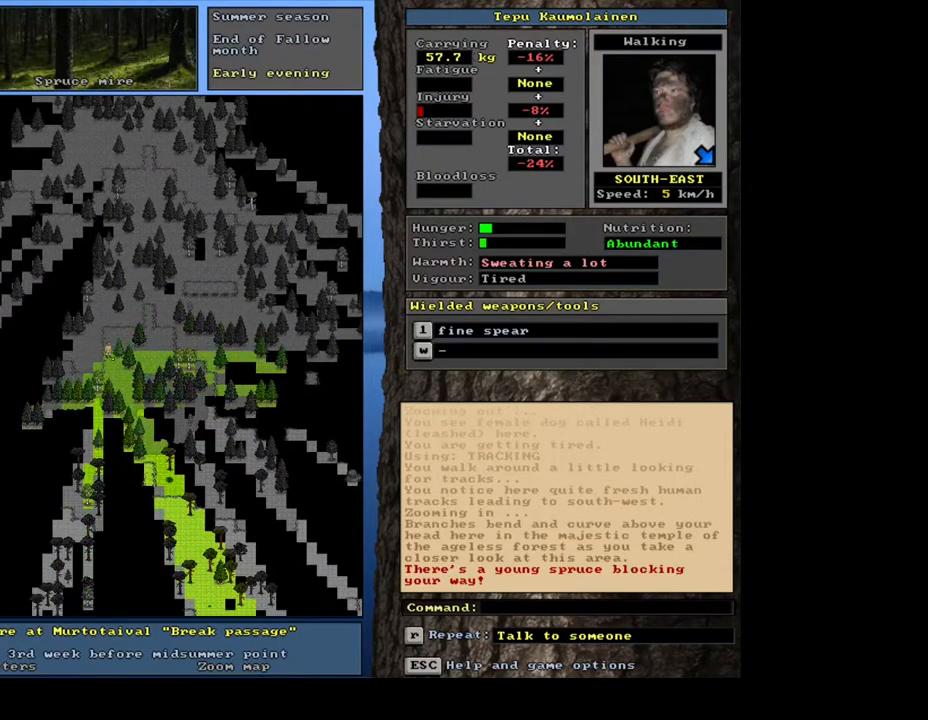
{"keys": ["ctrl_l"], "mouse": [], "events": [[67, "num2", "down"], [117, "num2", "up"], [217, "num1", "down"], [300, "num1", "up"], [367, "num2", "down"], [483, "num2", "up"]]}
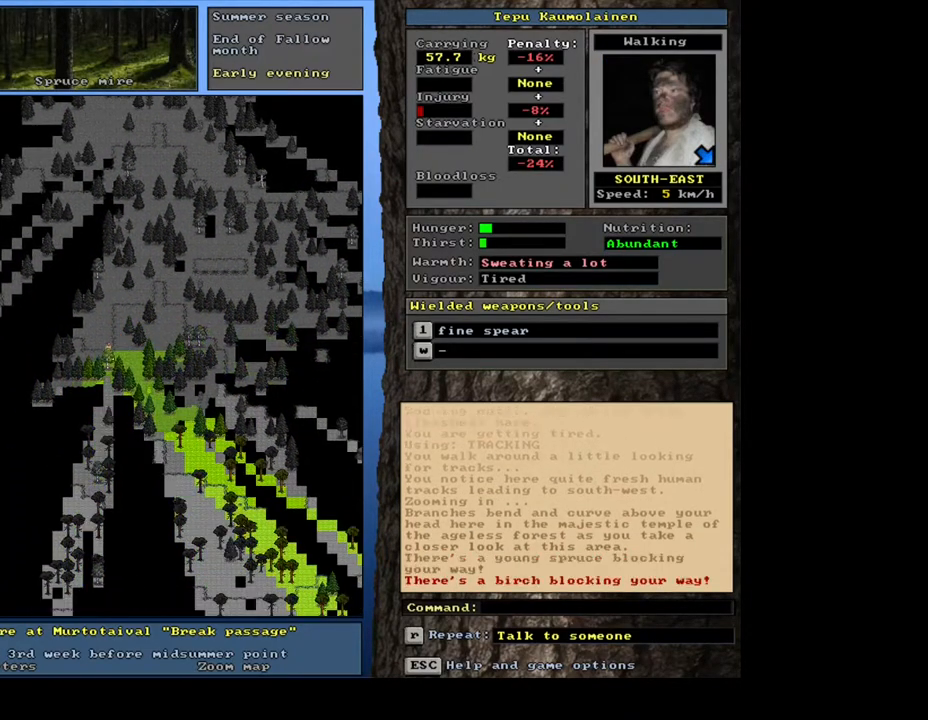
{"keys": ["ctrl_l", "num1"], "mouse": [], "events": [[83, "num2", "down"], [183, "num2", "up"], [250, "num3", "down"], [367, "num3", "up"], [417, "num1", "down"]]}
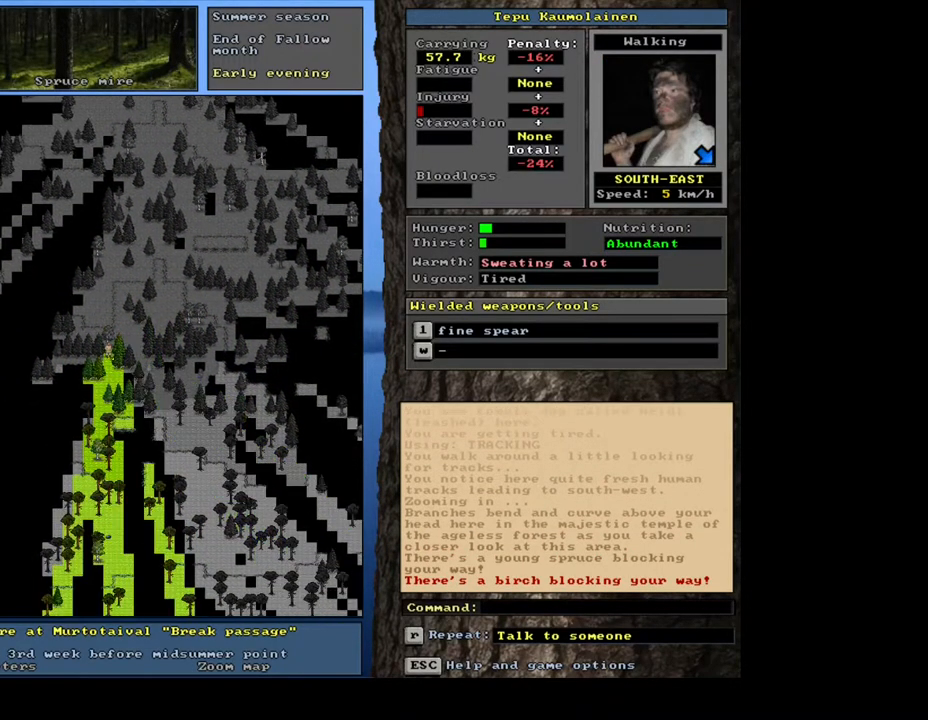
{"keys": ["ctrl_l"], "mouse": [], "events": [[83, "num1", "up"], [300, "num2", "down"], [433, "num2", "up"]]}
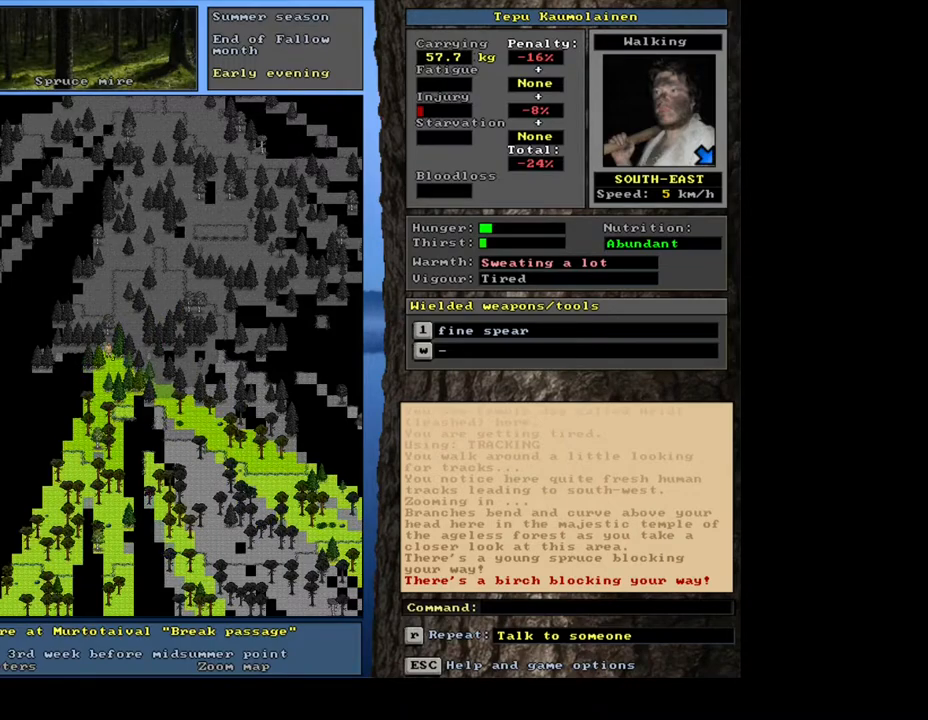
{"keys": ["ctrl_l", "num1"], "mouse": [], "events": [[17, "num2", "down"], [100, "num2", "up"], [200, "num3", "down"], [300, "num3", "up"], [467, "num1", "down"]]}
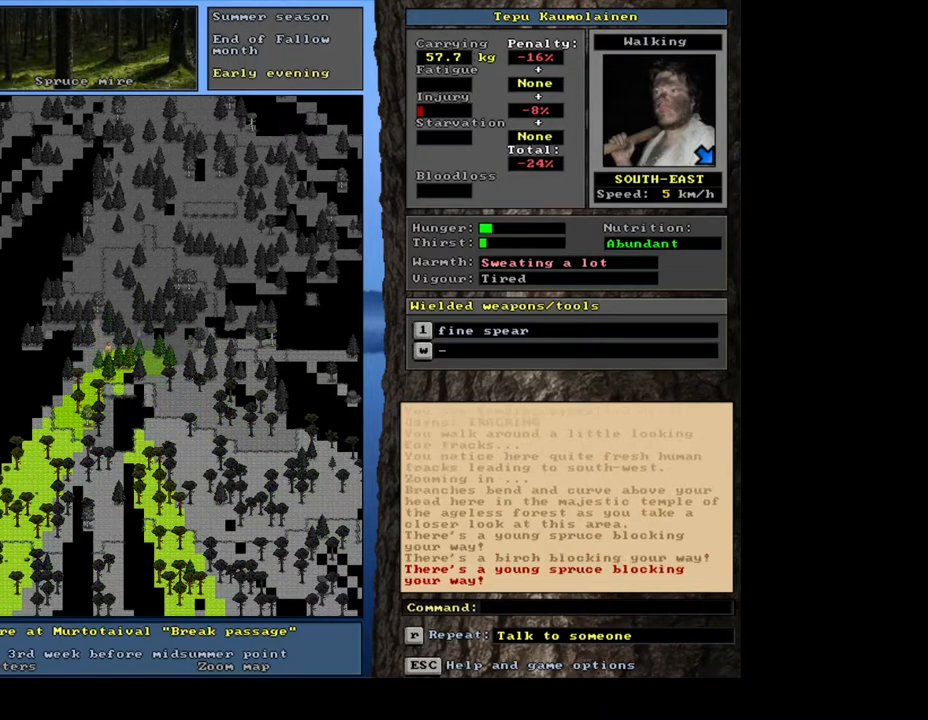
{"keys": ["ctrl_l"], "mouse": [], "events": [[100, "num1", "up"], [267, "num1", "down"], [383, "num1", "up"]]}
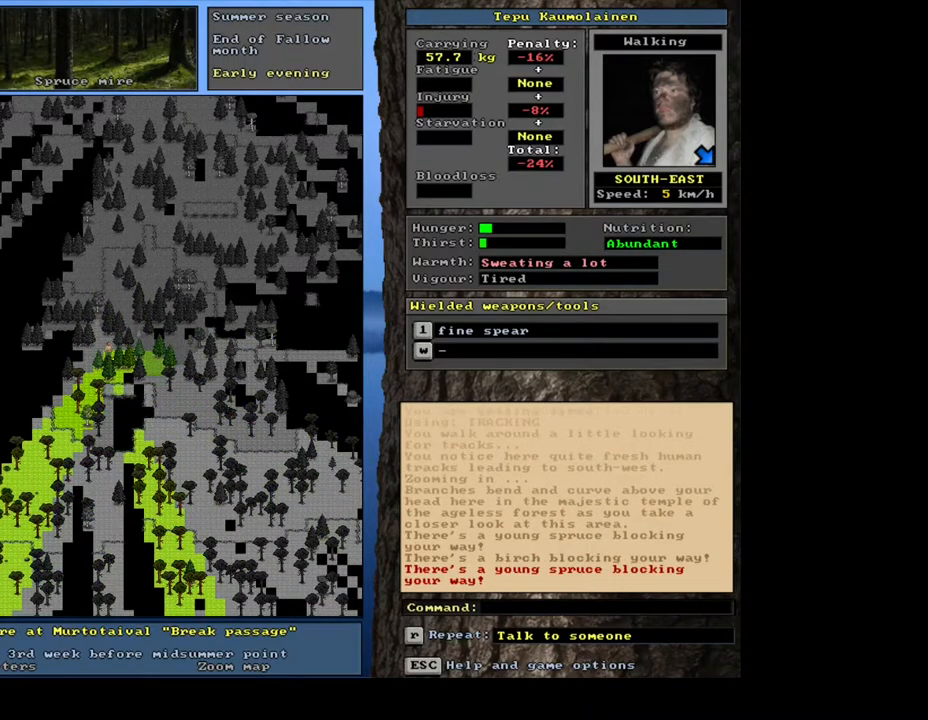
{"keys": ["ctrl_l", "num1"], "mouse": [], "events": [[183, "num4", "down"], [300, "num4", "up"], [417, "num1", "down"]]}
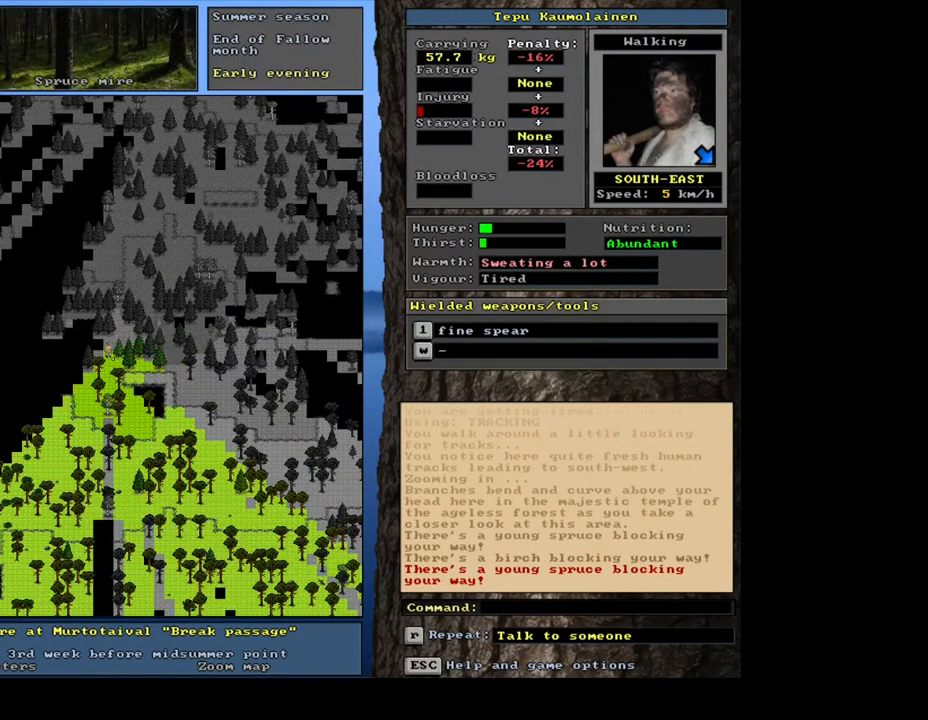
{"keys": ["ctrl_l"], "mouse": [], "events": [[33, "num1", "up"], [67, "num2", "down"], [167, "num2", "up"], [233, "num3", "down"], [350, "num3", "up"], [400, "num3", "down"], [500, "num3", "up"]]}
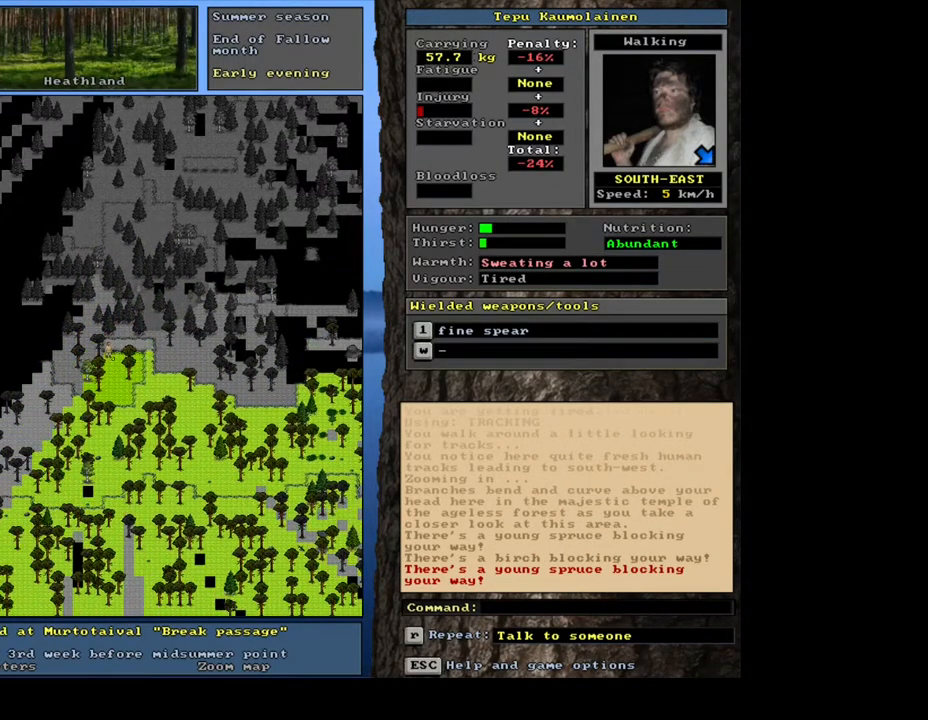
{"keys": ["ctrl_l"], "mouse": [], "events": [[50, "num3", "down"], [150, "num3", "up"], [200, "num2", "down"], [317, "num2", "up"], [383, "num2", "down"], [483, "num2", "up"]]}
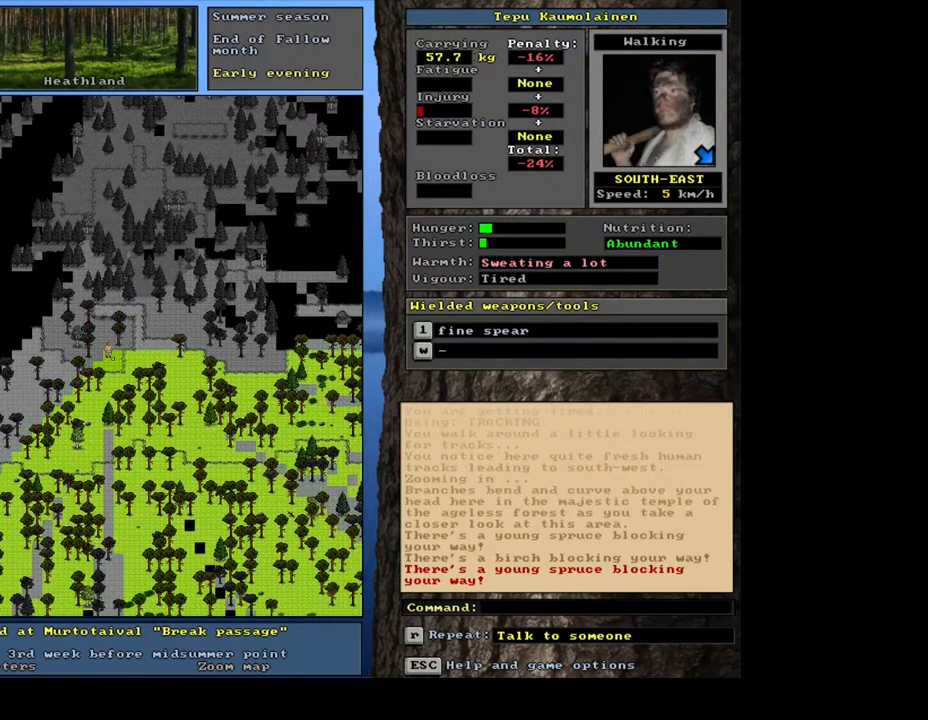
{"keys": ["num6"], "mouse": [], "events": [[67, "num2", "down"], [133, "num2", "up"], [150, "num1", "down"], [283, "num1", "up"], [450, "ctrl_l", "up"], [467, "num6", "down"]]}
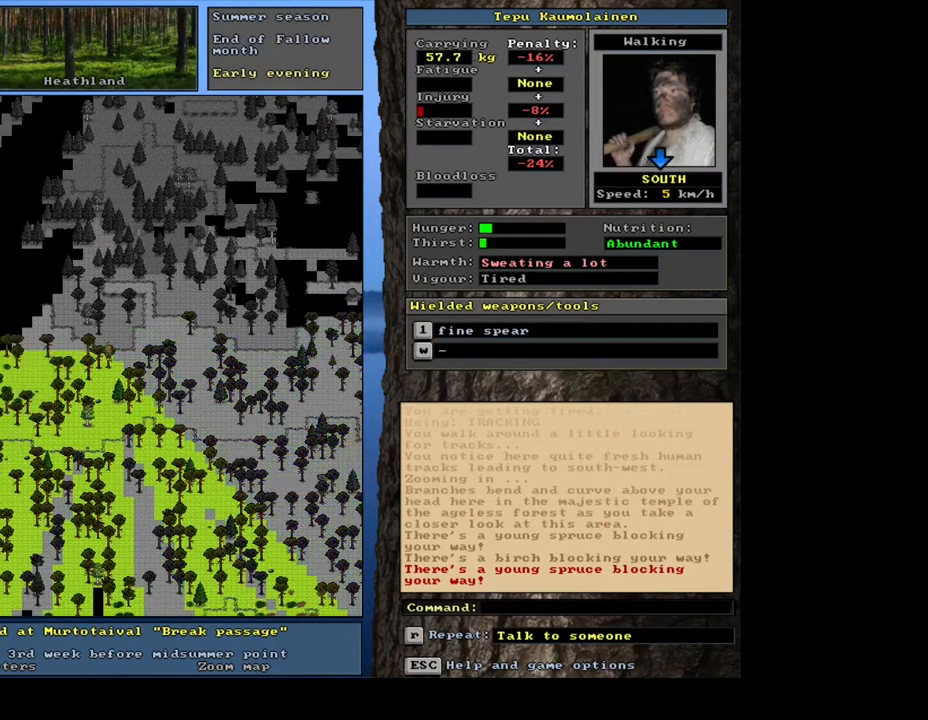
{"keys": [], "mouse": [], "events": [[33, "num6", "up"], [150, "num6", "down"], [183, "num6", "up"], [300, "num6", "down"], [400, "num6", "up"]]}
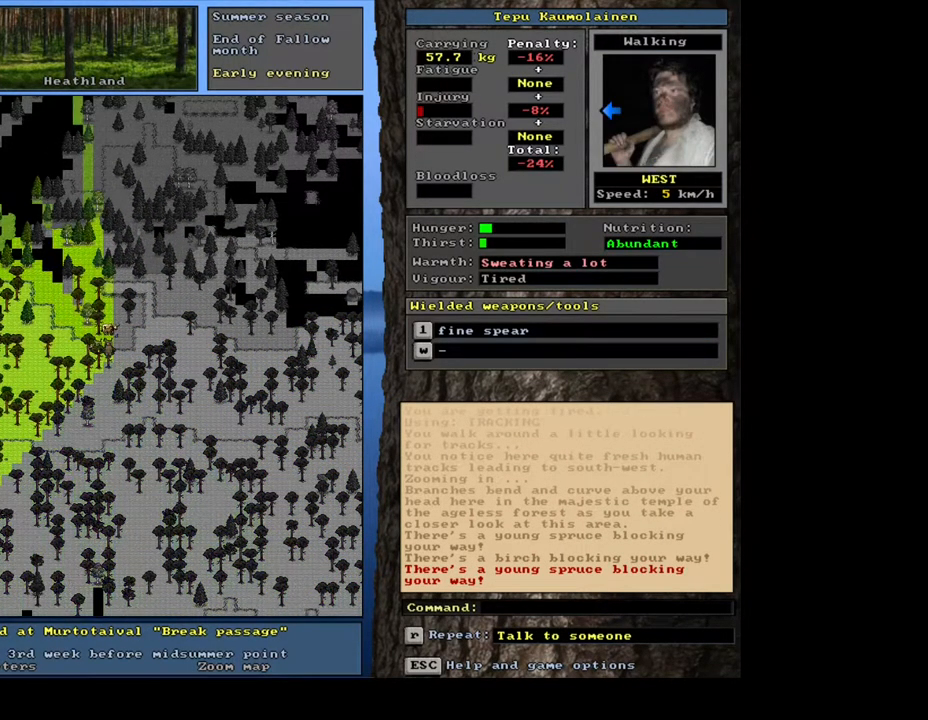
{"keys": ["ctrl_l", "num7"], "mouse": [], "events": [[17, "ctrl_l", "down"], [250, "num4", "down"], [333, "num4", "up"], [450, "num7", "down"]]}
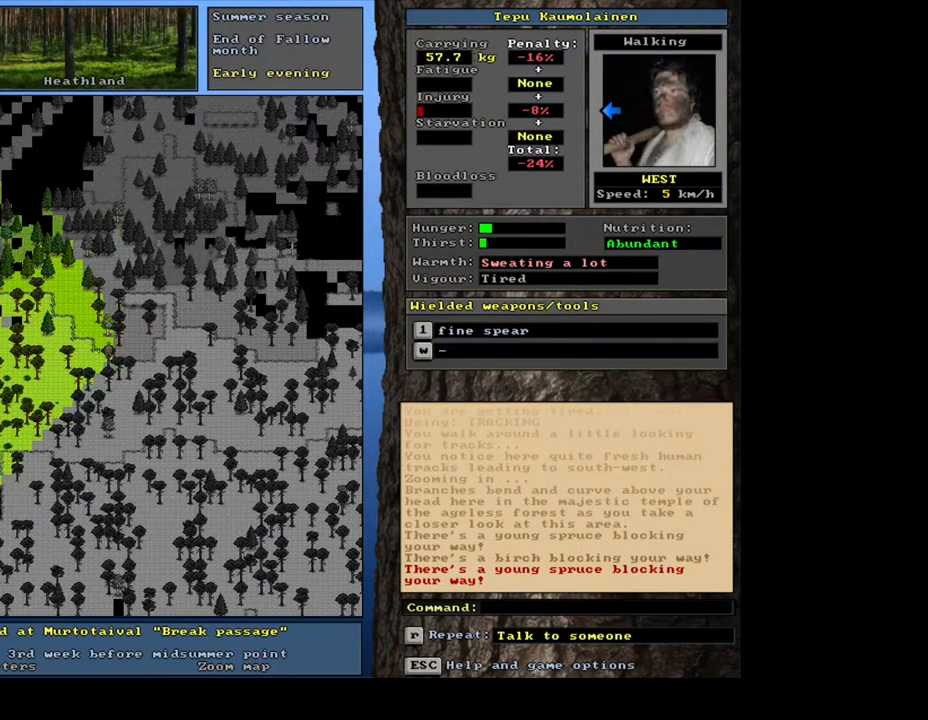
{"keys": ["ctrl_l", "num4"], "mouse": [], "events": [[50, "num7", "up"], [300, "num4", "down"], [417, "num4", "up"], [483, "num4", "down"]]}
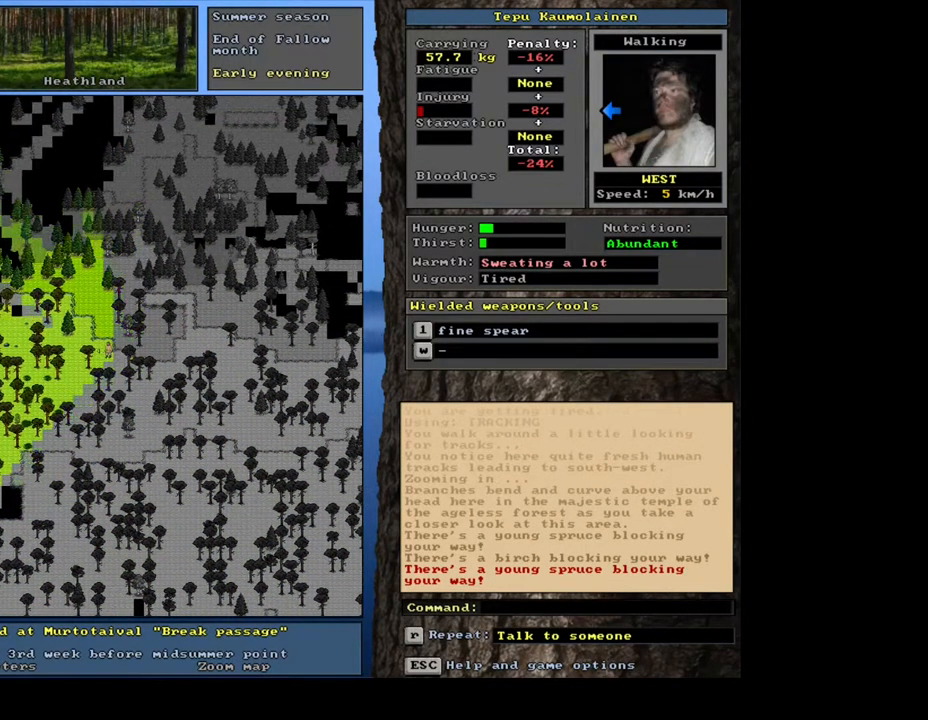
{"keys": ["ctrl_l"], "mouse": [], "events": [[100, "num4", "up"], [183, "num4", "down"], [300, "num4", "up"], [383, "num4", "down"], [483, "num4", "up"]]}
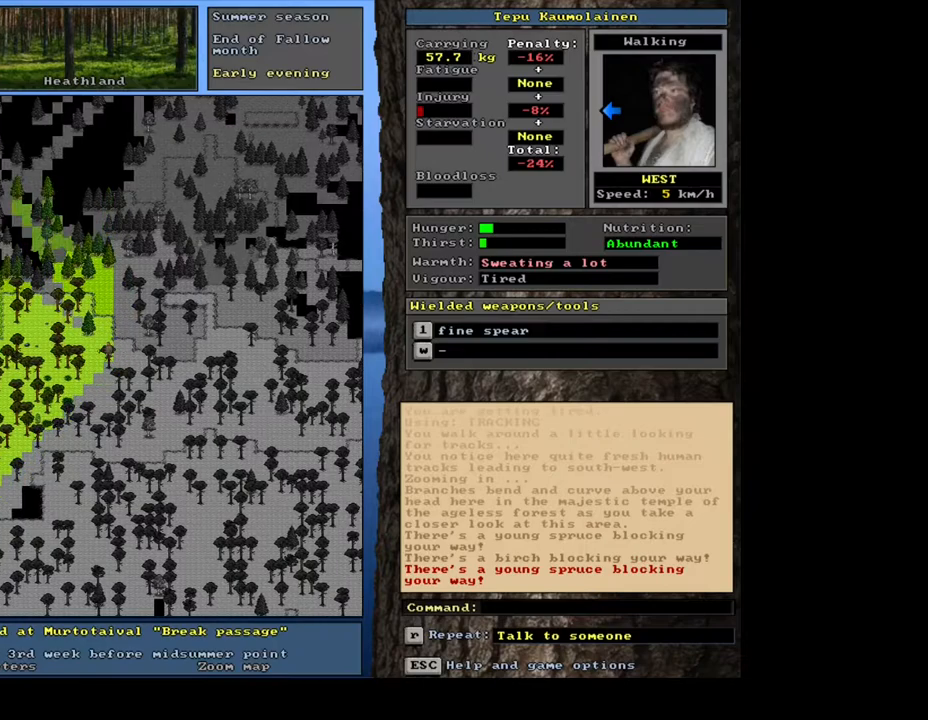
{"keys": ["ctrl_l"], "mouse": [], "events": [[383, "num4", "down"], [500, "num4", "up"]]}
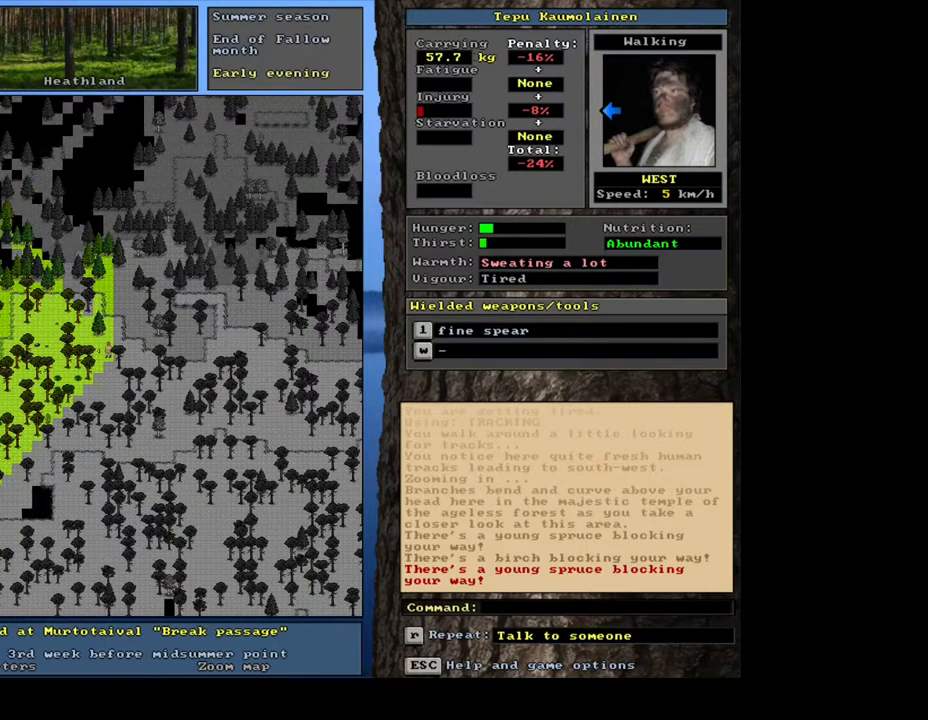
{"keys": ["ctrl_l", "num7"], "mouse": [], "events": [[67, "num4", "down"], [167, "num4", "up"], [283, "num7", "down"], [383, "num7", "up"], [450, "num7", "down"]]}
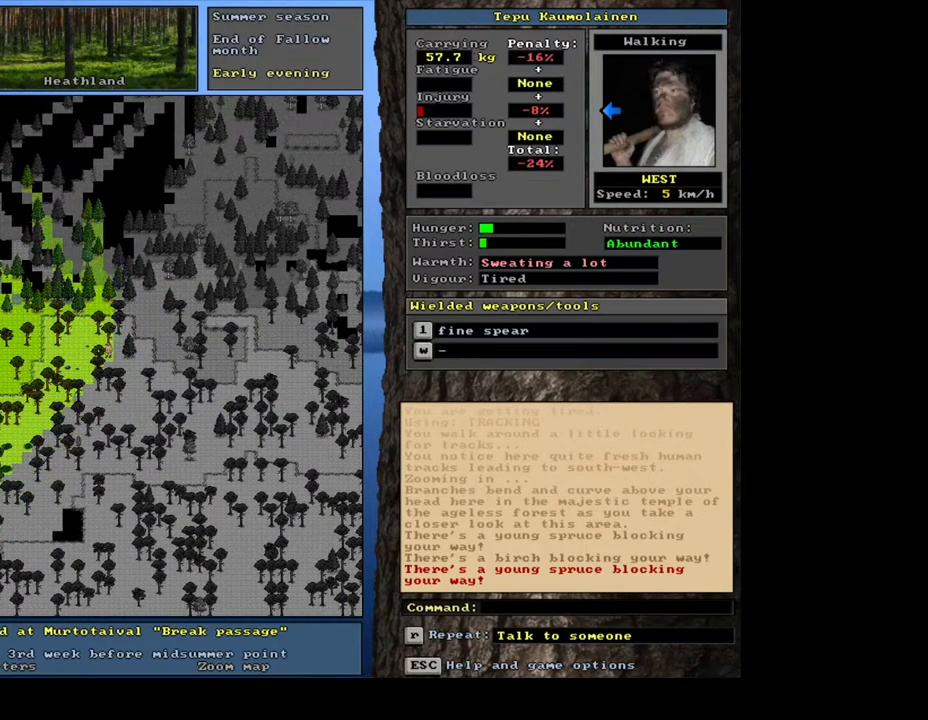
{"keys": ["ctrl_l", "num4"], "mouse": [], "events": [[50, "num7", "up"], [117, "num7", "down"], [250, "num7", "up"], [433, "num4", "down"]]}
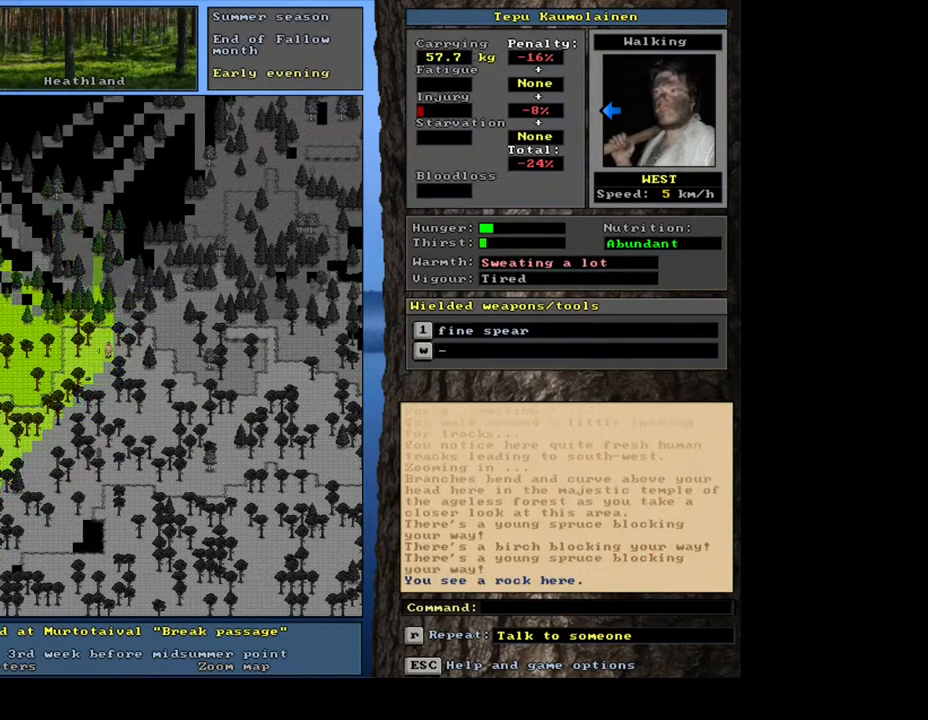
{"keys": ["ctrl_l"], "mouse": [], "events": [[50, "num4", "up"], [117, "num4", "down"], [250, "num4", "up"], [317, "num4", "down"], [417, "num4", "up"]]}
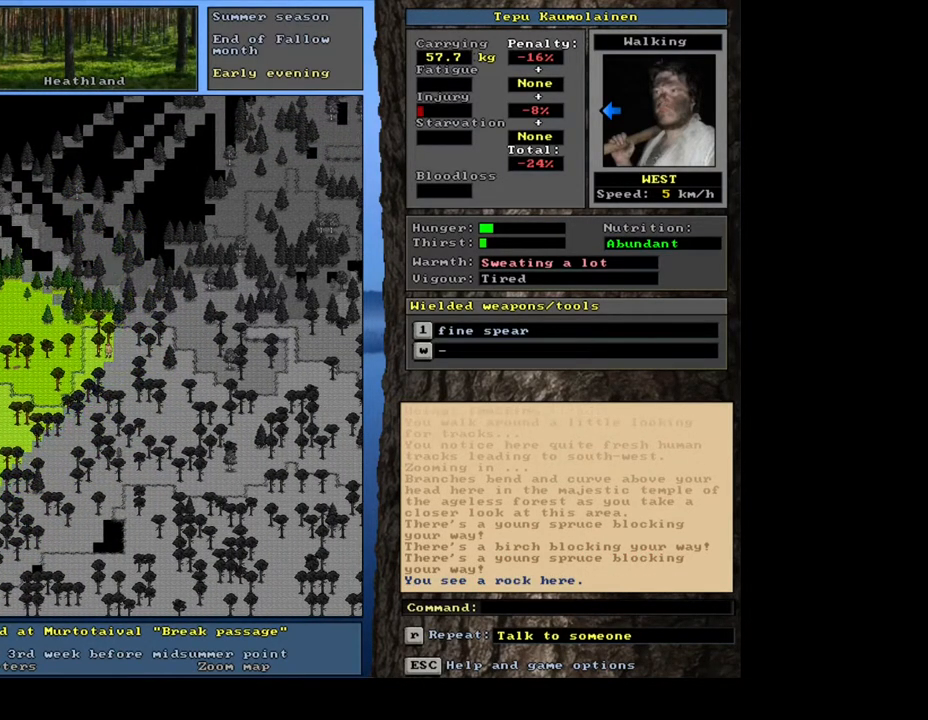
{"keys": ["ctrl_l"], "mouse": [], "events": [[50, "num1", "down"], [150, "num1", "up"], [333, "num7", "down"], [433, "num7", "up"]]}
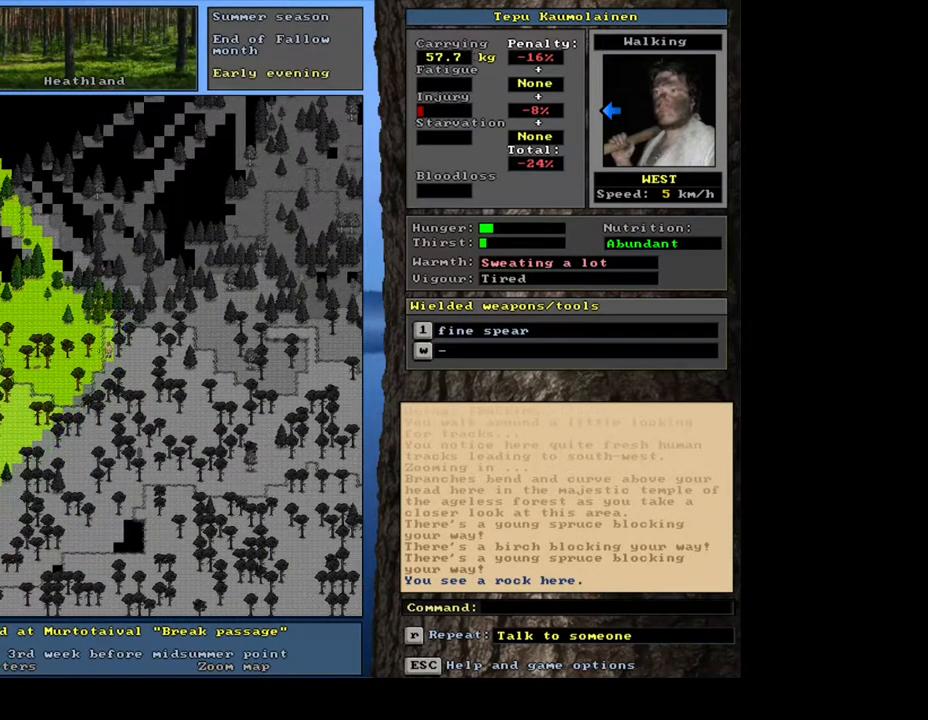
{"keys": ["ctrl_l"], "mouse": [], "events": [[17, "num7", "down"], [167, "num7", "up"], [217, "num7", "down"], [317, "num7", "up"], [400, "num7", "down"], [500, "num7", "up"]]}
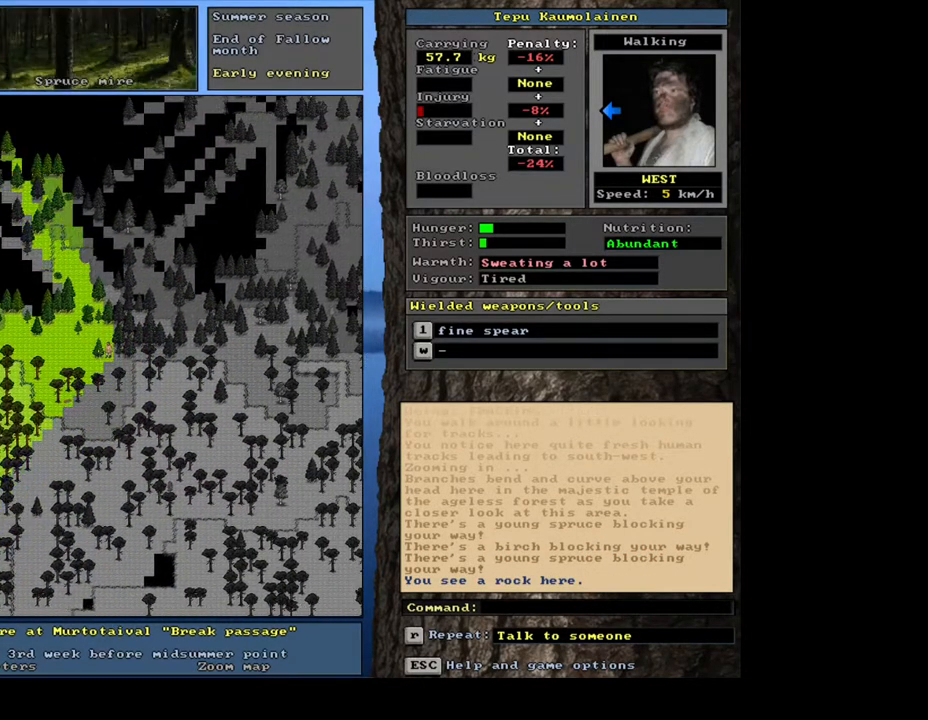
{"keys": ["ctrl_l"], "mouse": [], "events": [[117, "num7", "down"], [217, "num7", "up"], [317, "num7", "down"], [433, "num7", "up"]]}
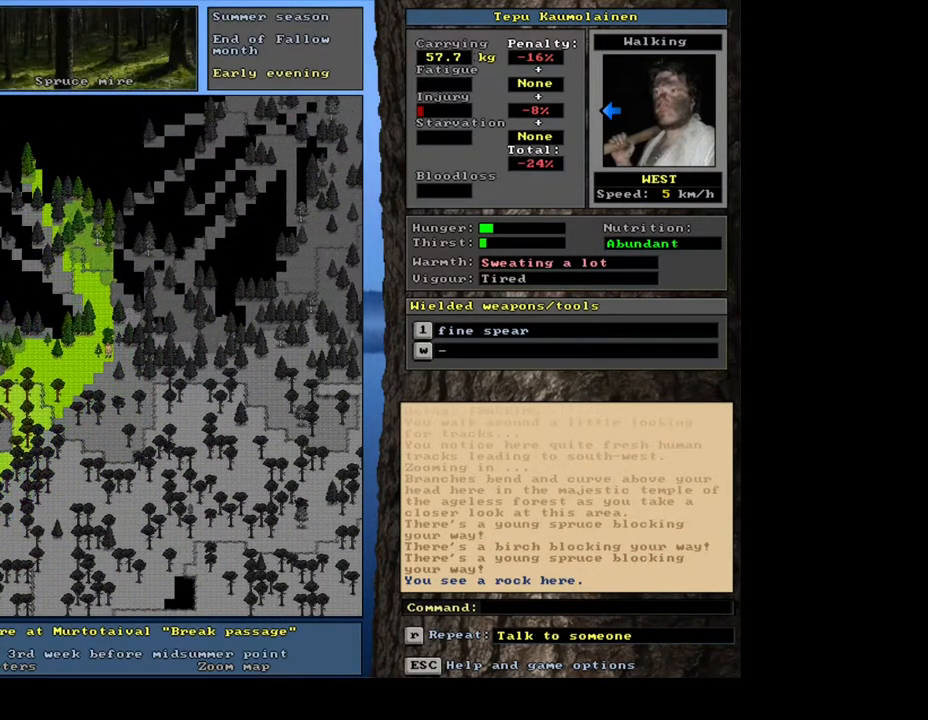
{"keys": ["ctrl_l", "num7"], "mouse": [], "events": [[50, "ctrl_l", "up"], [100, "num6", "down"], [200, "num6", "up"], [267, "num6", "down"], [367, "num6", "up"], [450, "ctrl_l", "down"], [450, "num7", "down"]]}
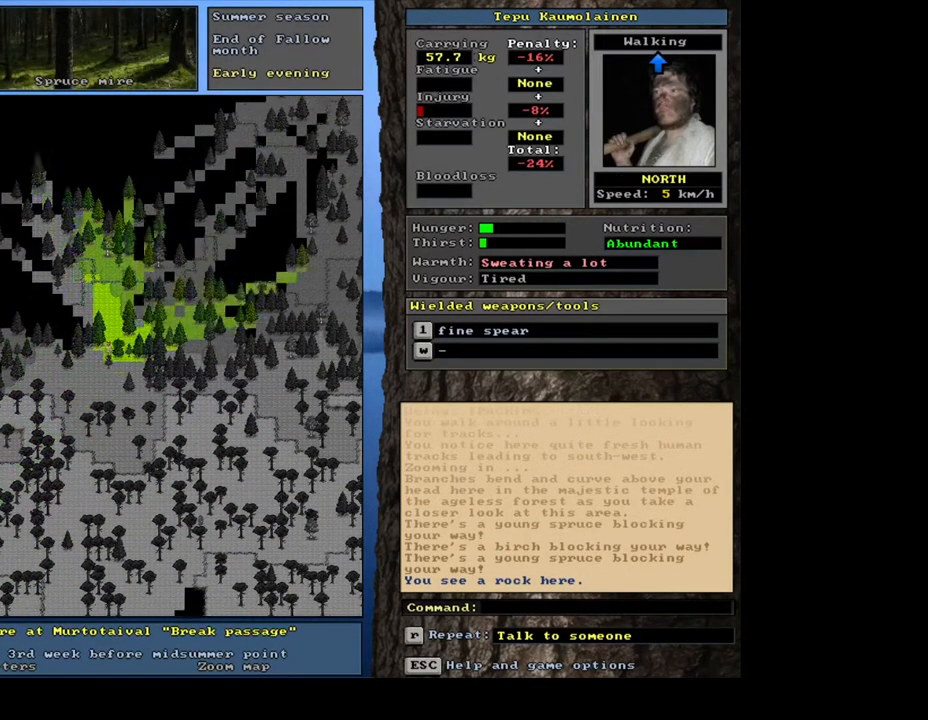
{"keys": ["ctrl_l"], "mouse": [], "events": [[17, "num8", "down"], [67, "num7", "up"], [200, "num7", "down"], [250, "num8", "up"], [367, "num8", "down"], [433, "num8", "up"], [450, "num7", "up"]]}
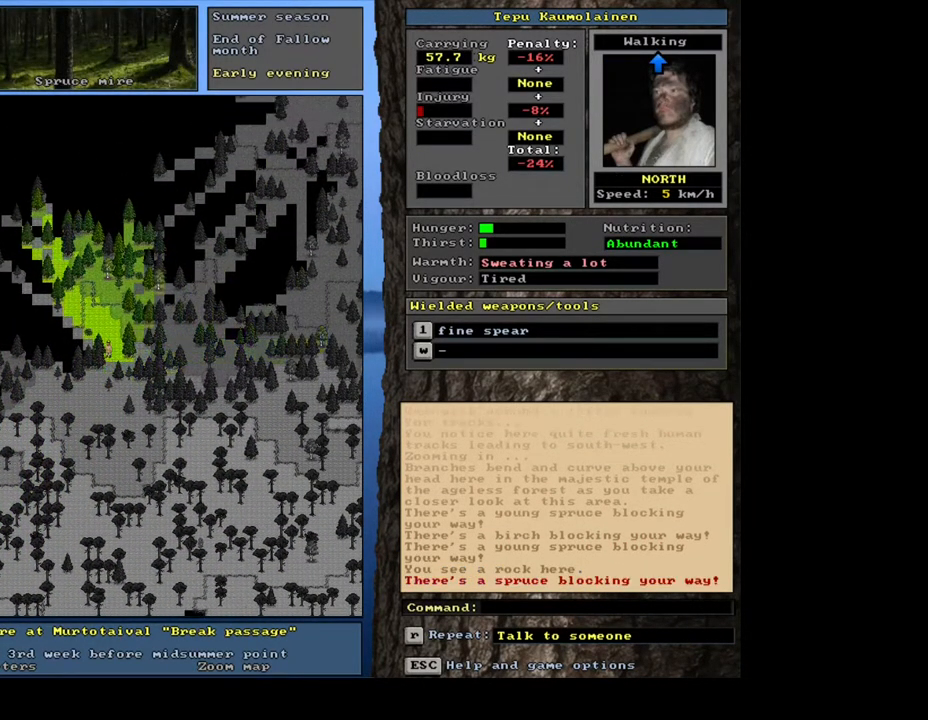
{"keys": ["ctrl_l", "num7"], "mouse": [], "events": [[50, "num8", "down"], [83, "num7", "down"], [150, "num8", "up"], [217, "num7", "up"], [267, "num7", "down"], [283, "num8", "down"], [400, "num8", "up"], [417, "num7", "up"], [483, "num7", "down"]]}
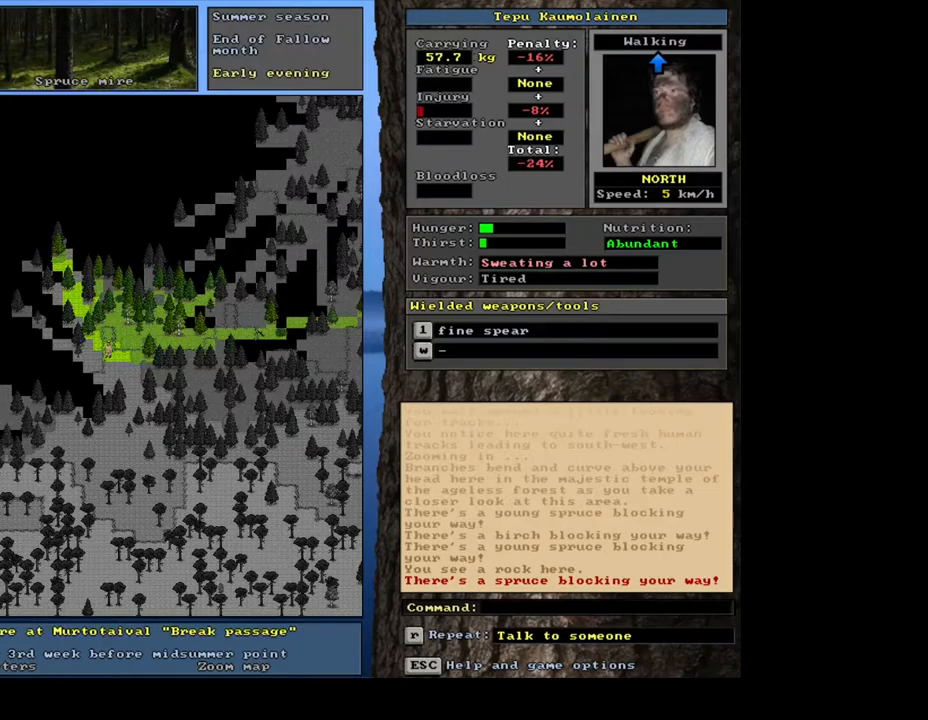
{"keys": ["ctrl_l"], "mouse": [], "events": [[150, "num7", "up"], [283, "num8", "down"], [350, "num7", "down"], [383, "num8", "up"], [467, "num7", "up"]]}
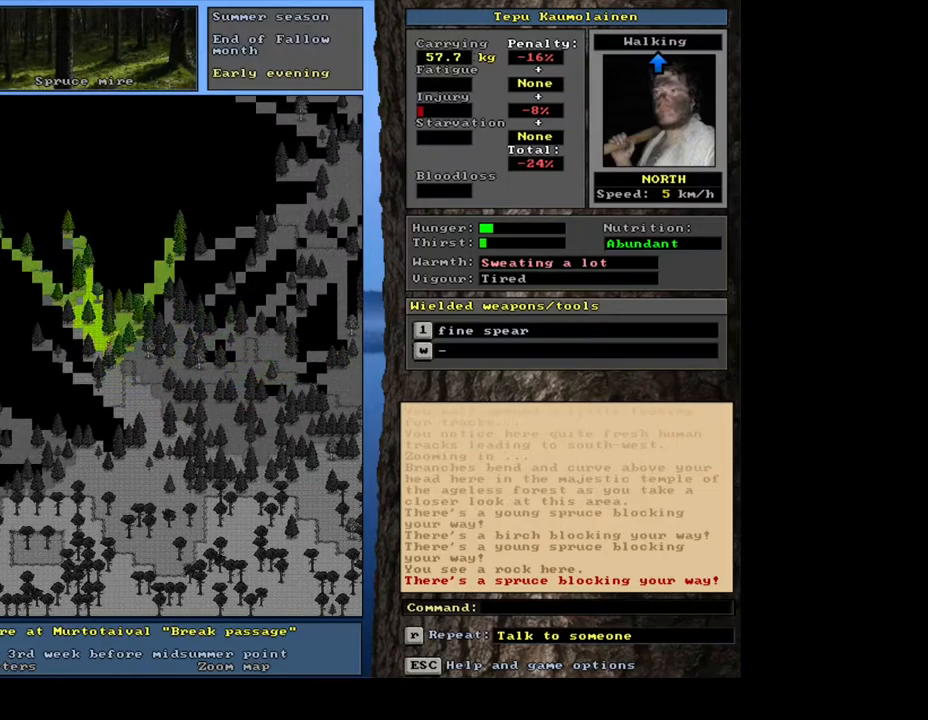
{"keys": ["ctrl_l"], "mouse": [], "events": [[50, "num7", "down"], [167, "num7", "up"], [250, "num7", "down"], [350, "num7", "up"], [383, "num8", "down"], [483, "num8", "up"]]}
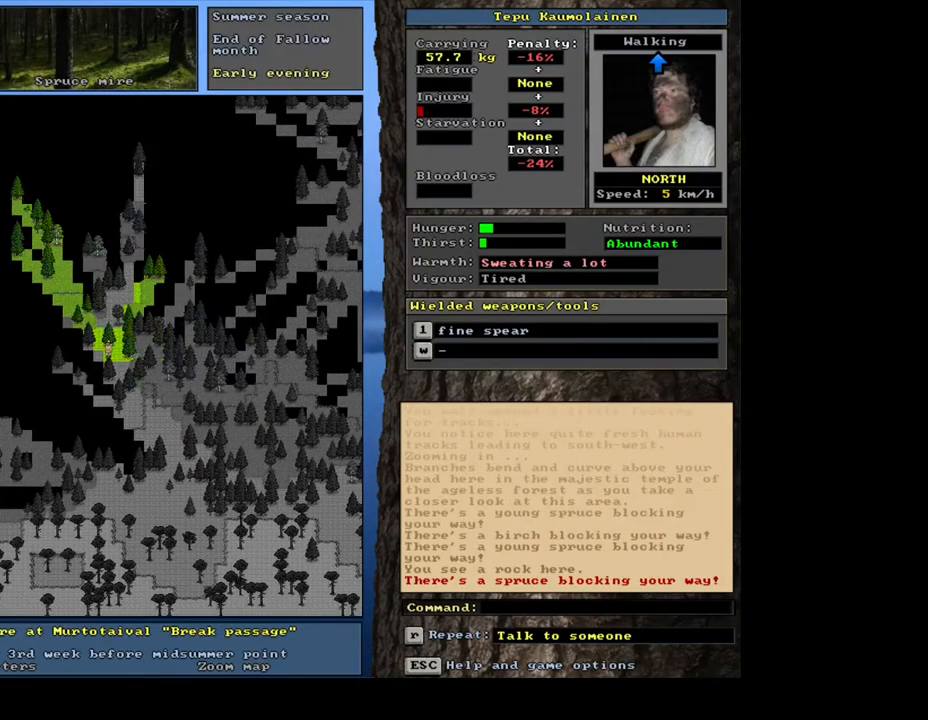
{"keys": ["ctrl_l", "num7"], "mouse": [], "events": [[100, "num8", "down"], [150, "num9", "down"], [167, "num8", "up"], [250, "num7", "down"], [250, "num9", "up"], [383, "num7", "up"], [467, "num7", "down"]]}
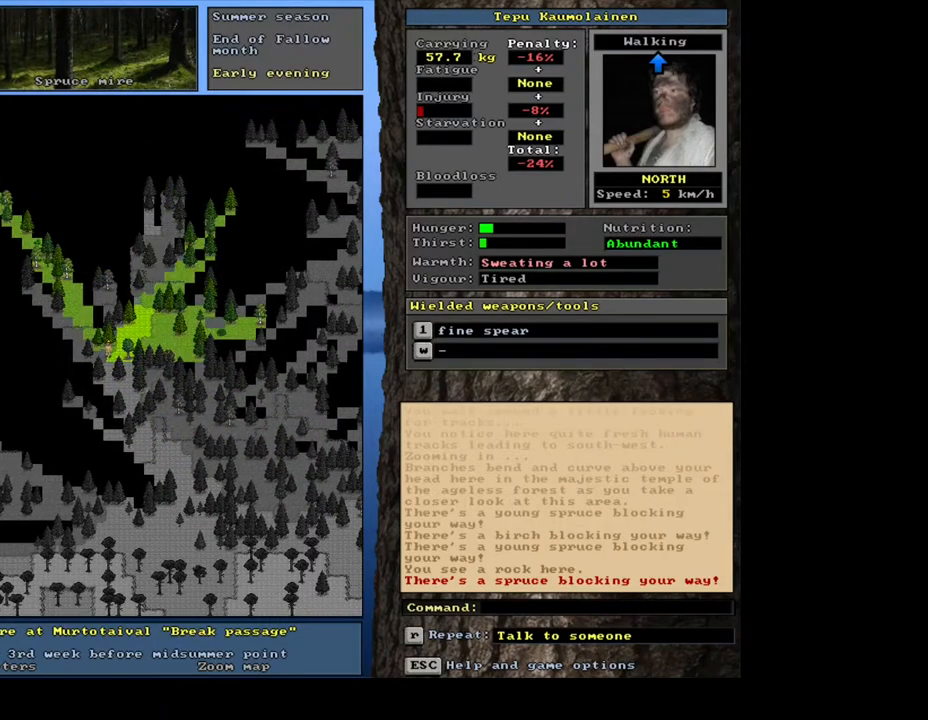
{"keys": ["ctrl_l"], "mouse": [], "events": [[100, "num7", "up"], [200, "num9", "down"], [367, "num9", "up"], [383, "num8", "down"], [500, "num8", "up"]]}